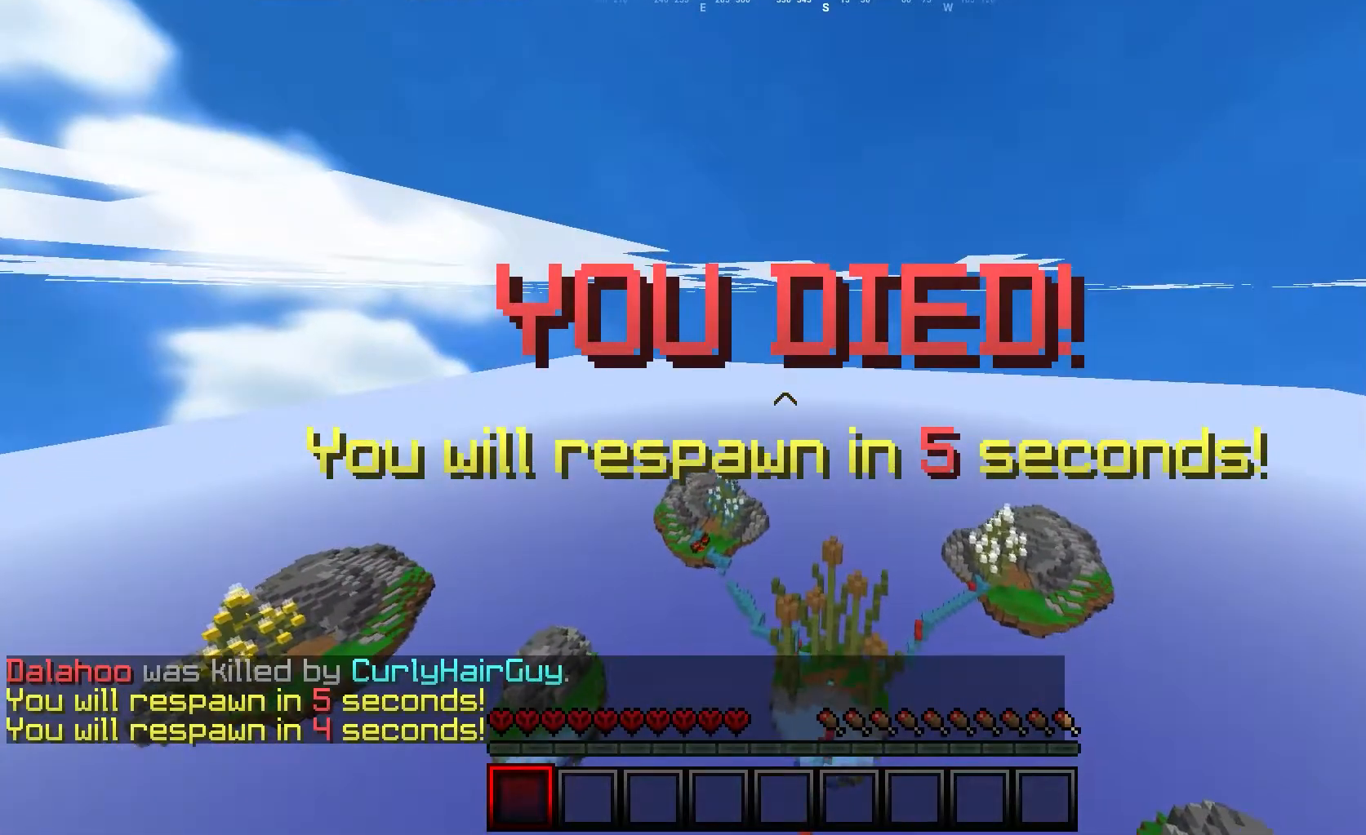
Gameplay with keyboard and mouse; each line is a JSON object with the keys and mouse buttons held at the frame after it. "events" lists presses ("down") and releases ("up") of "a", "d", "s", "w", "mouse_left" and "mouse_right" between this image and that frame as [ms after this image, input, new state], when the widget could be followed in between. "mouse_left", "mouse_right" = the "left", "right" buttons of the "mouse" list. No other keys are recorded. Fast repeated clicks can show as one long hold. Mouse movement is not recorded.
{"keys": [], "mouse": [], "events": [[467, "w", "up"]]}
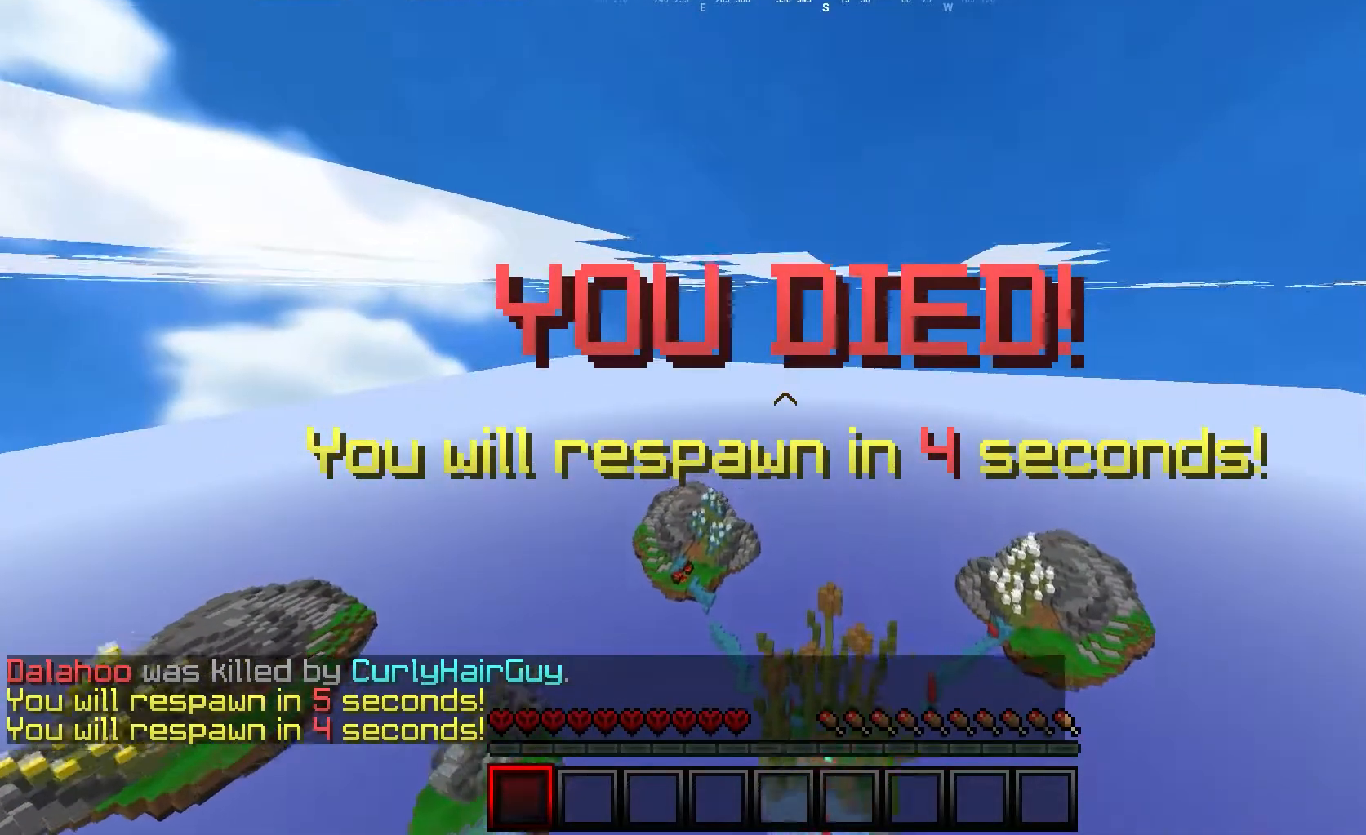
{"keys": [], "mouse": [], "events": []}
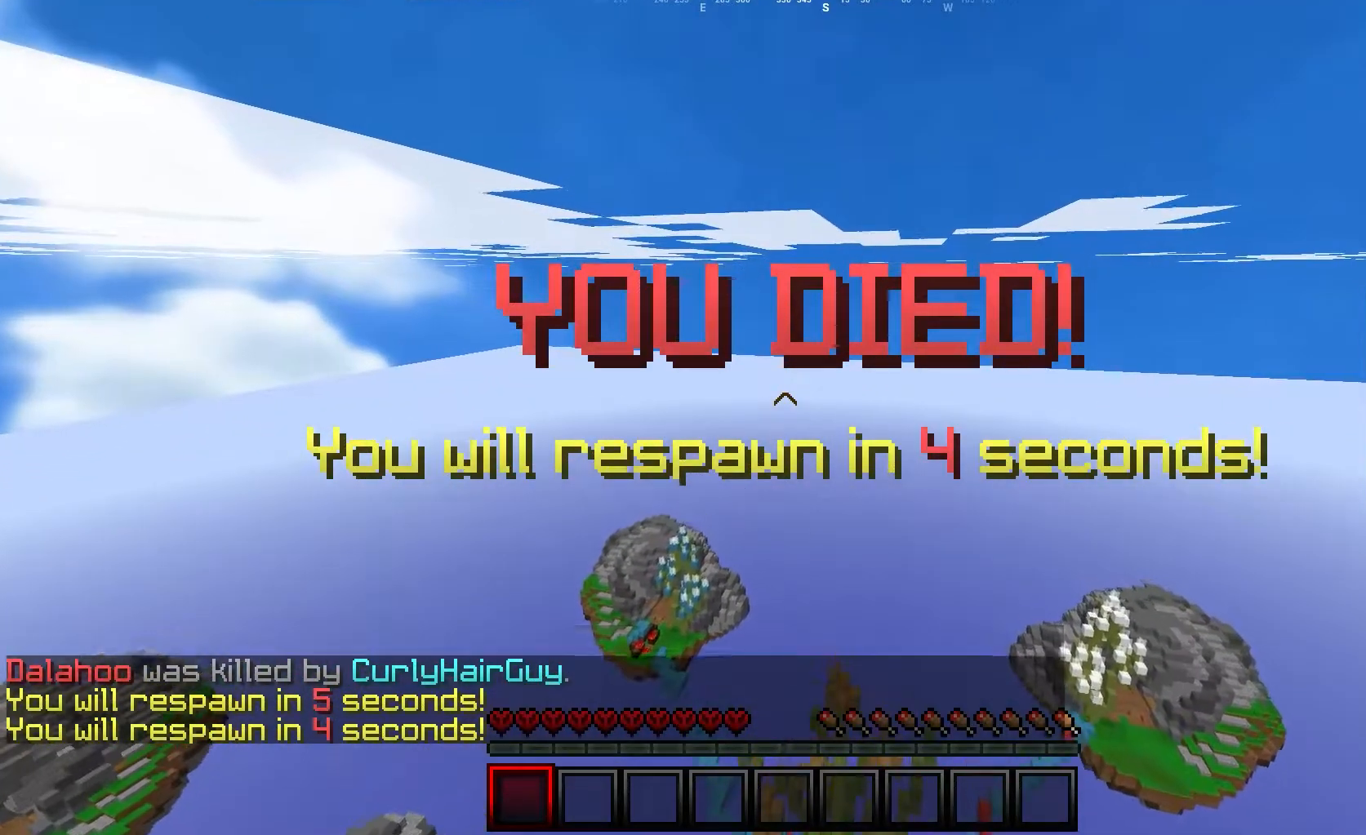
{"keys": [], "mouse": [], "events": []}
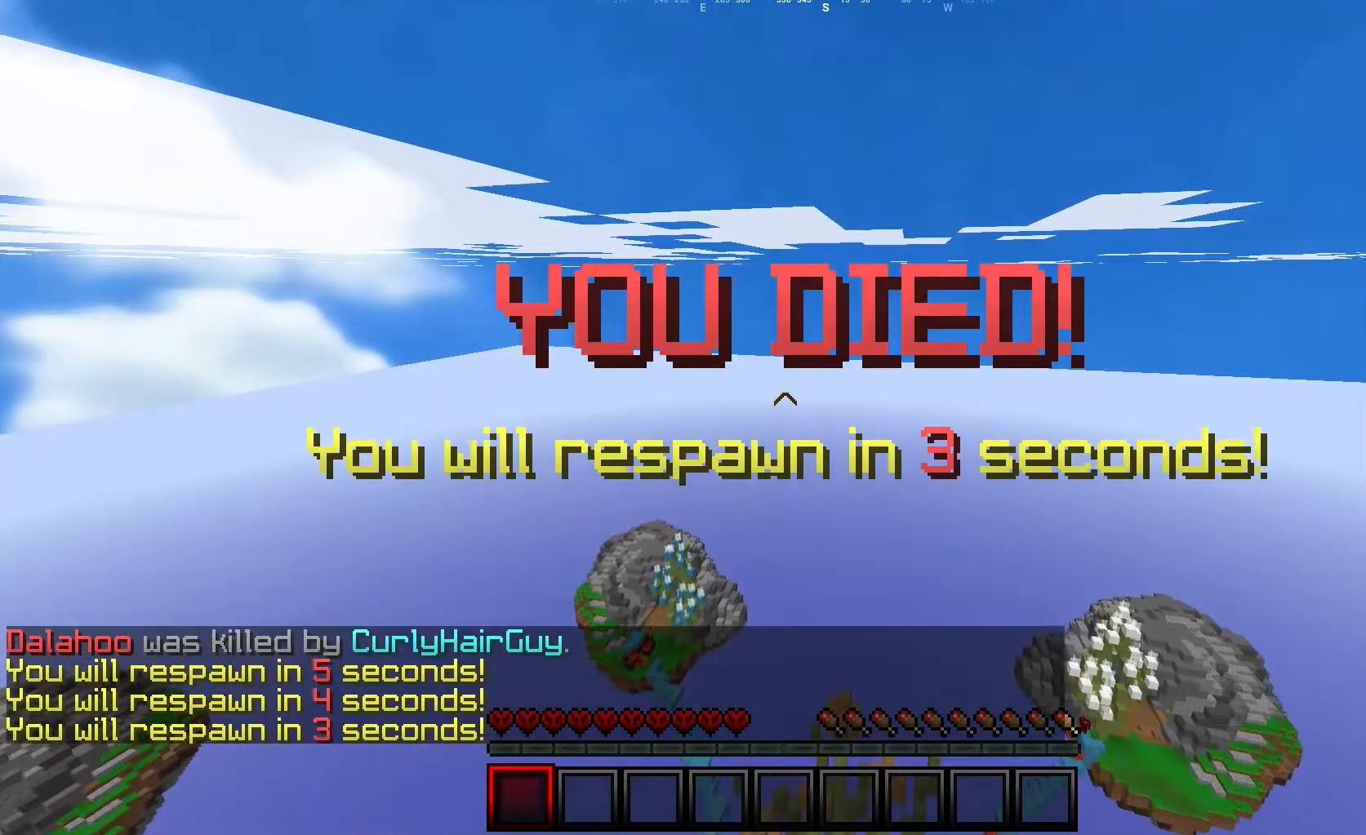
{"keys": [], "mouse": [], "events": []}
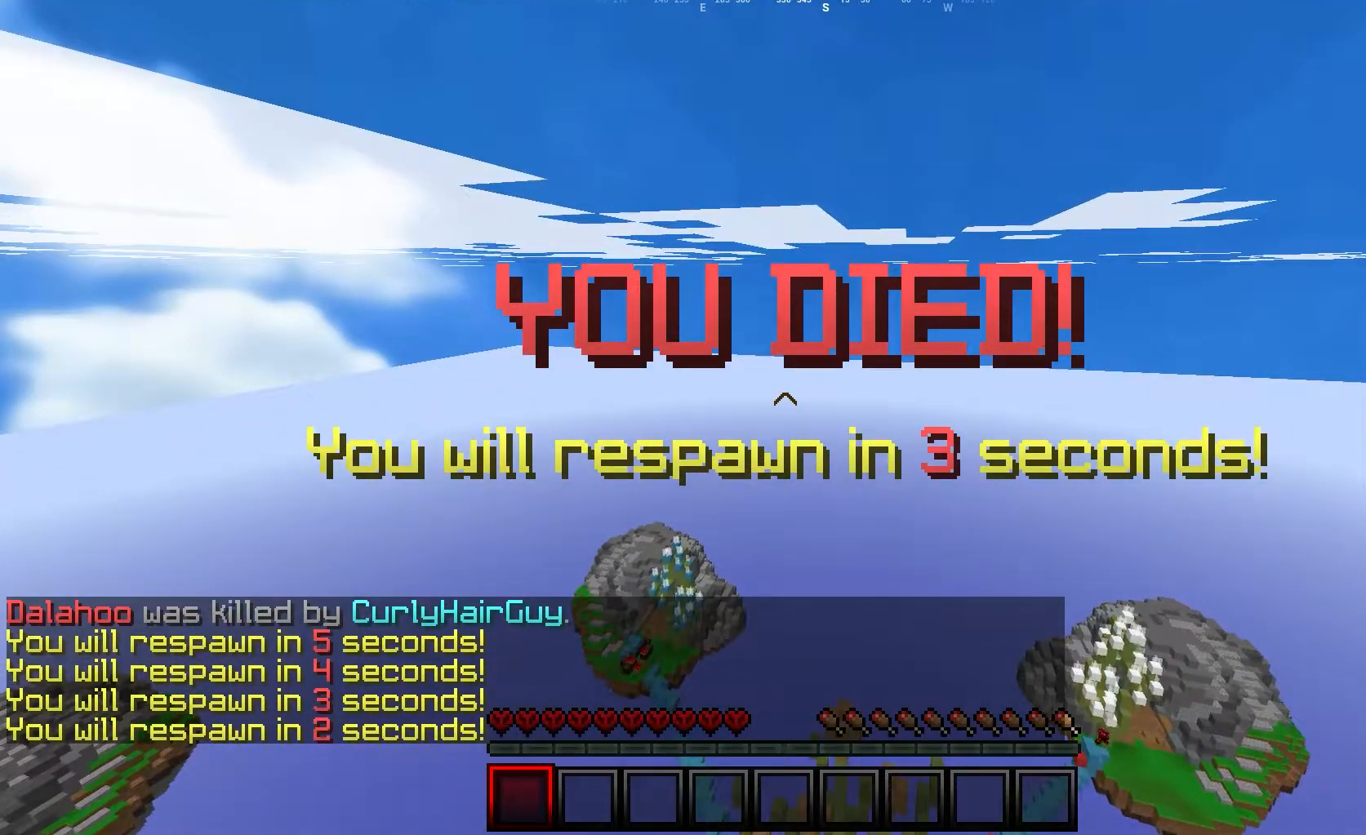
{"keys": [], "mouse": [], "events": []}
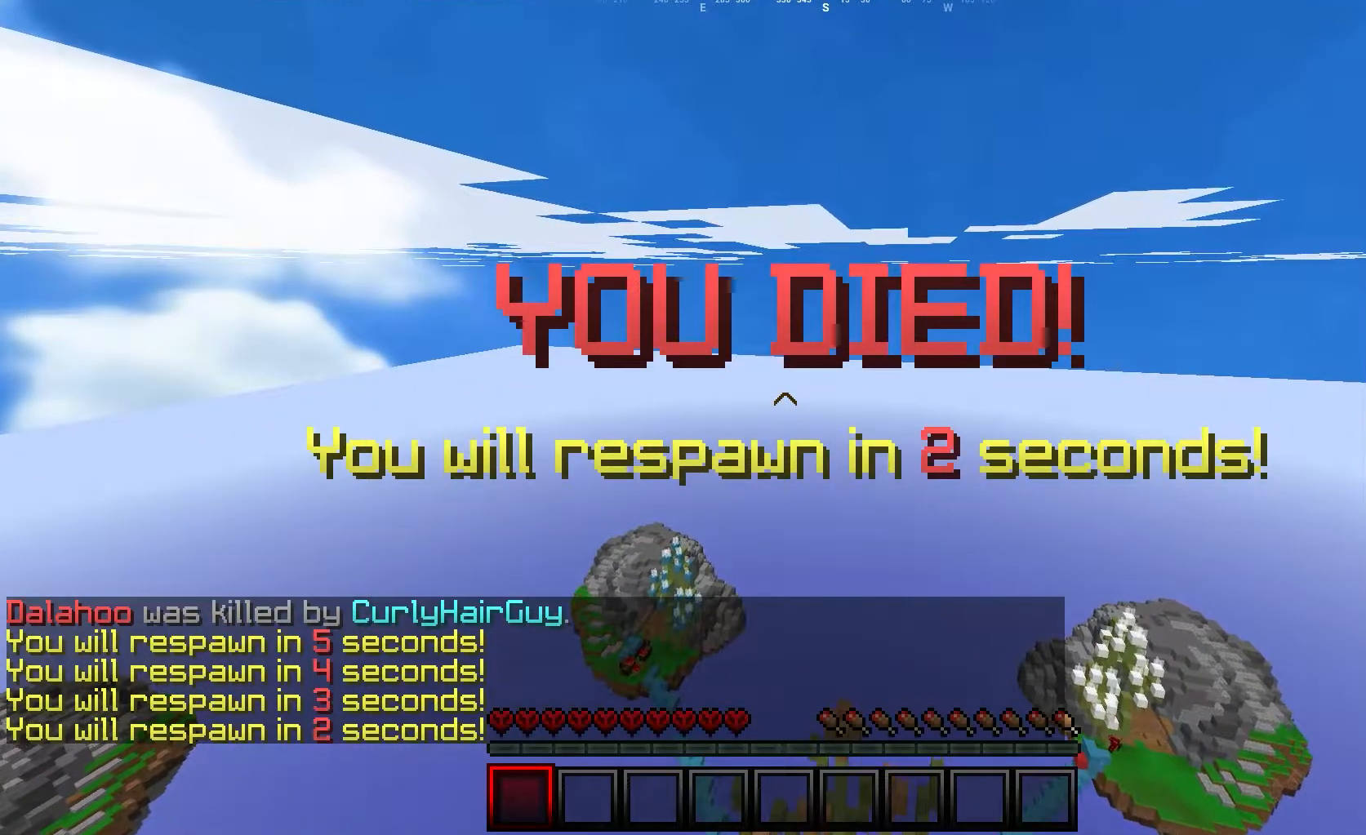
{"keys": [], "mouse": [], "events": []}
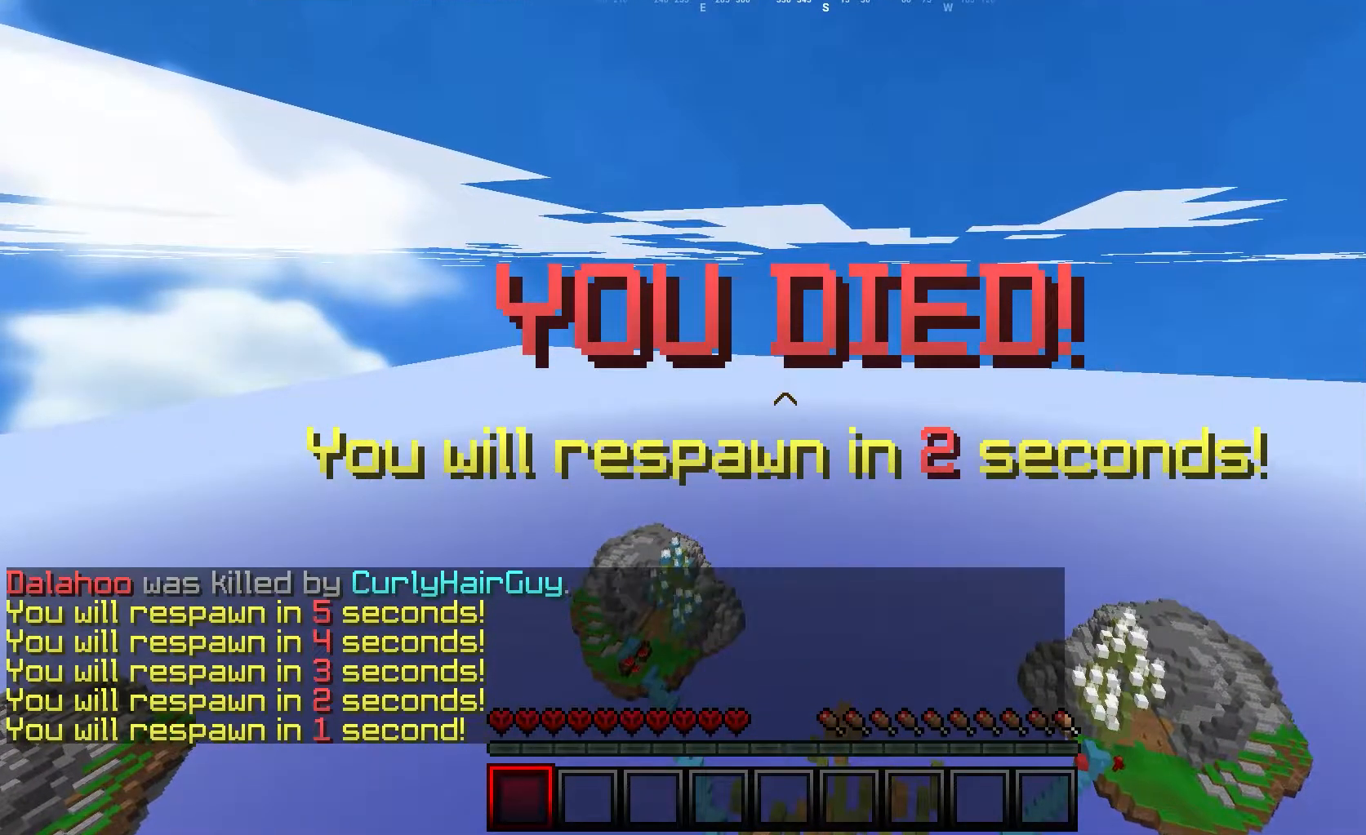
{"keys": ["d", "w"], "mouse": [], "events": [[333, "d", "down"], [333, "w", "down"]]}
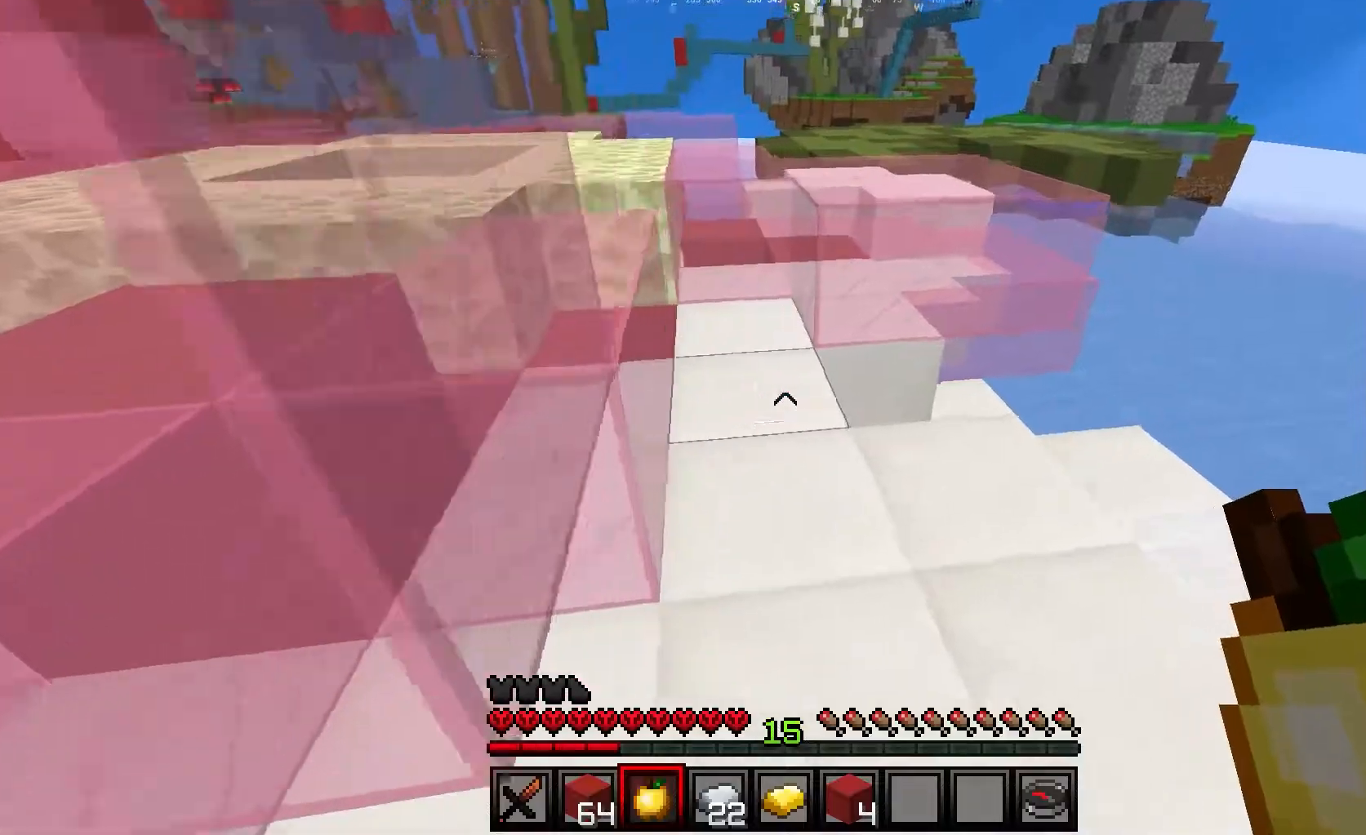
{"keys": ["w"], "mouse": [], "events": [[217, "d", "up"]]}
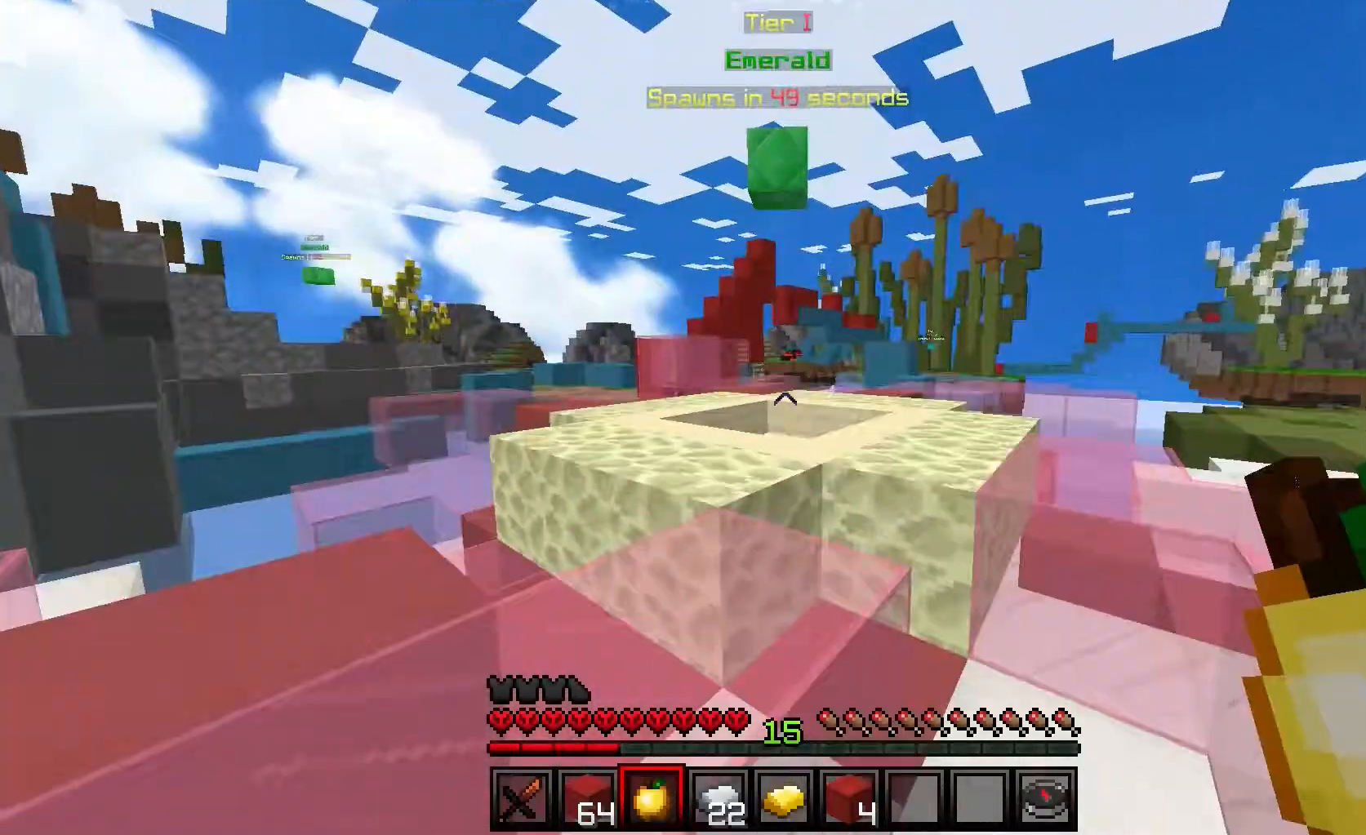
{"keys": ["w"], "mouse": [], "events": []}
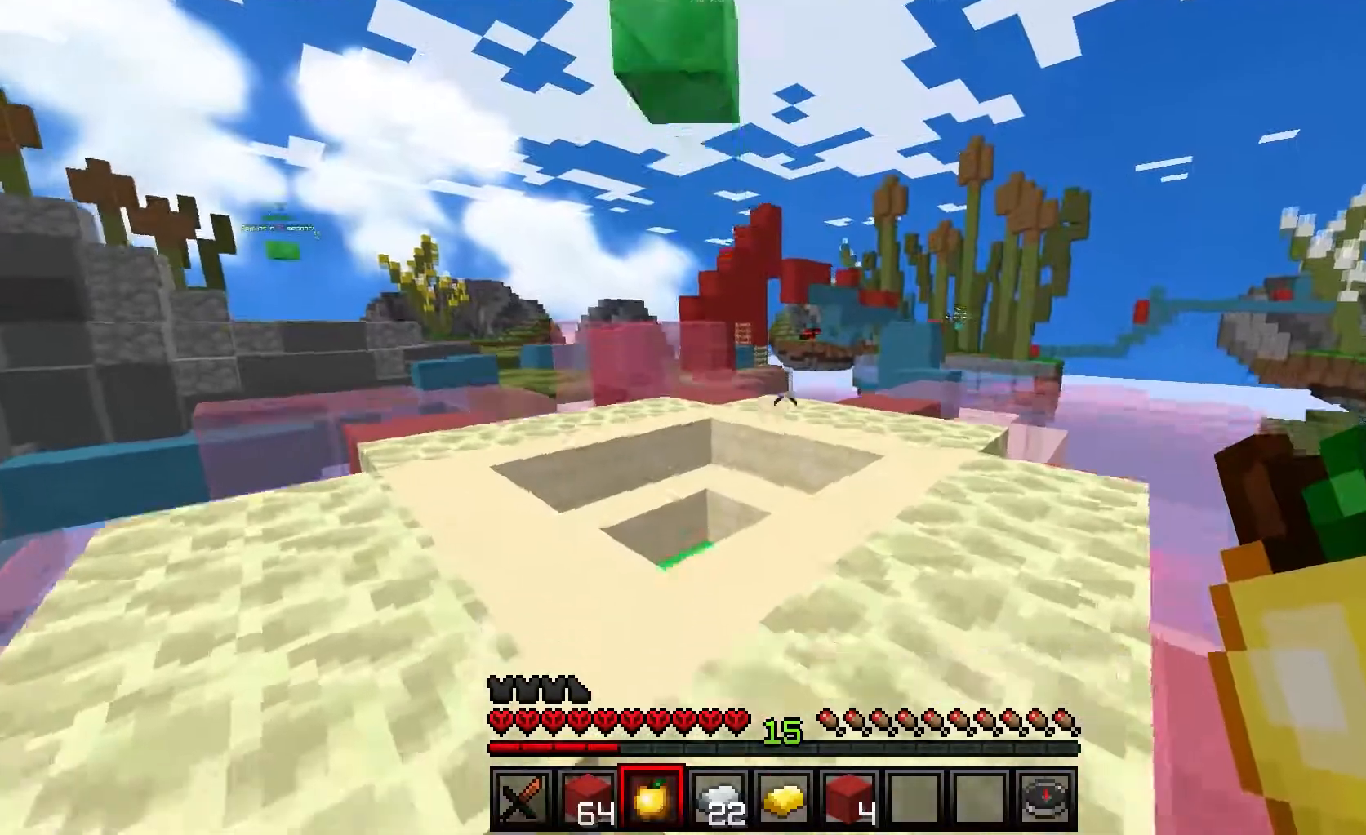
{"keys": ["w"], "mouse": [], "events": []}
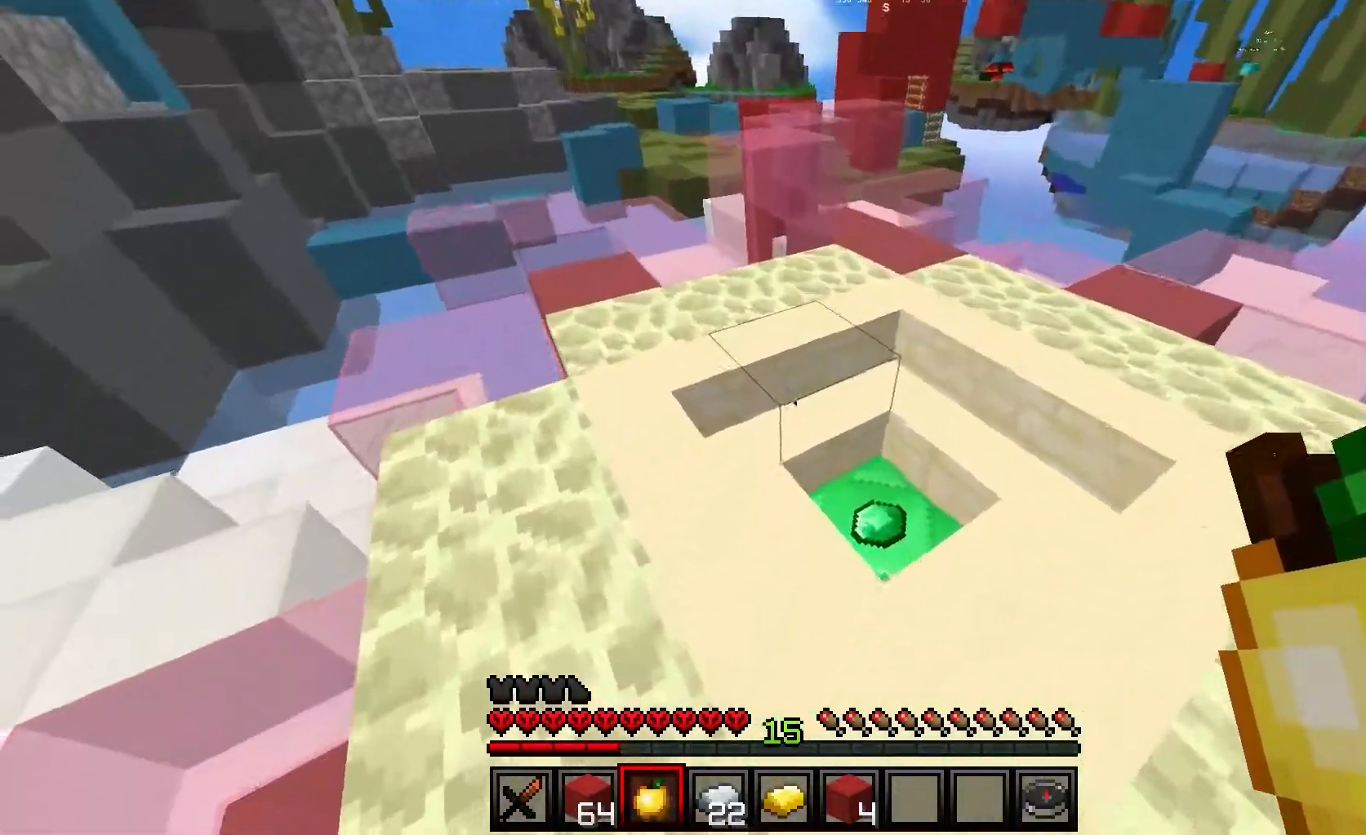
{"keys": ["w"], "mouse": [], "events": []}
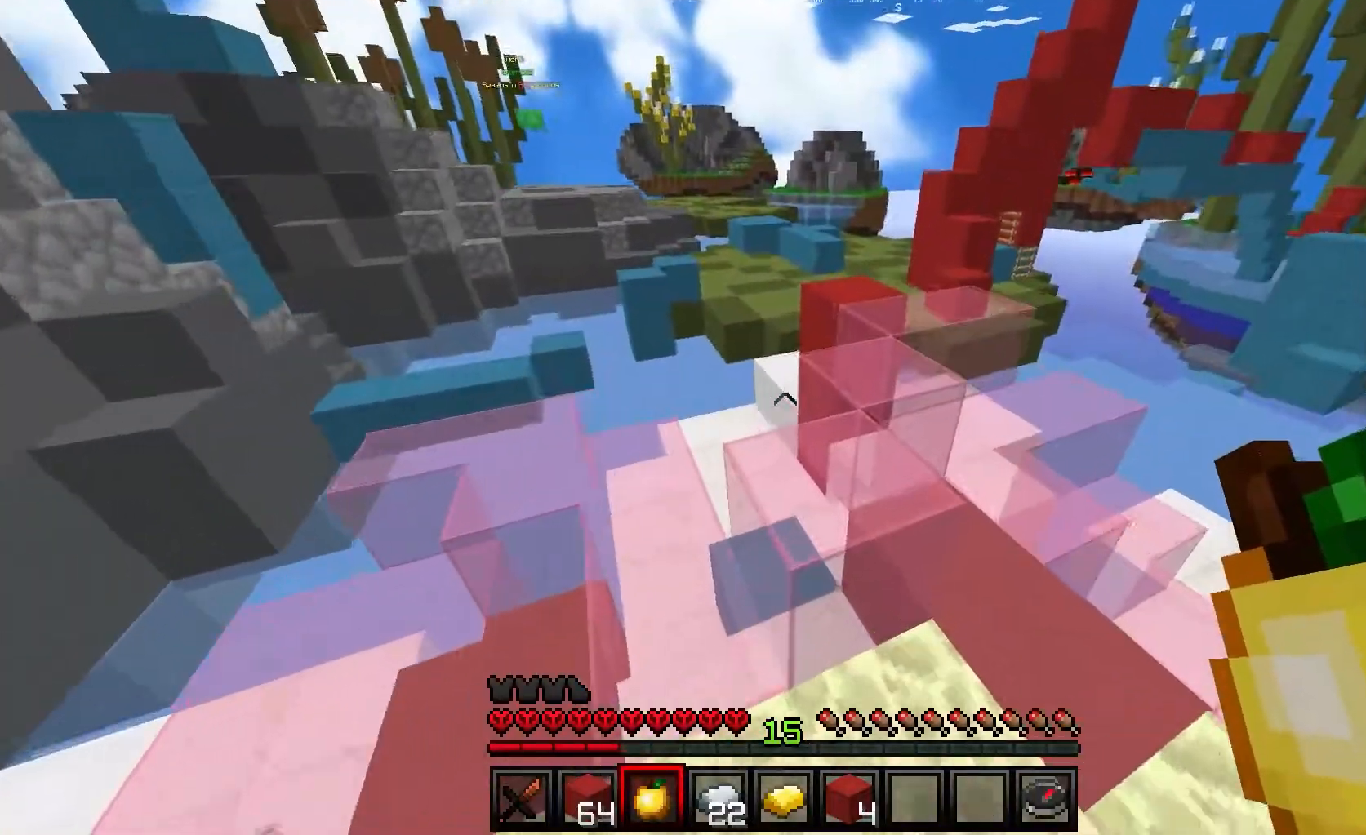
{"keys": ["w"], "mouse": [], "events": []}
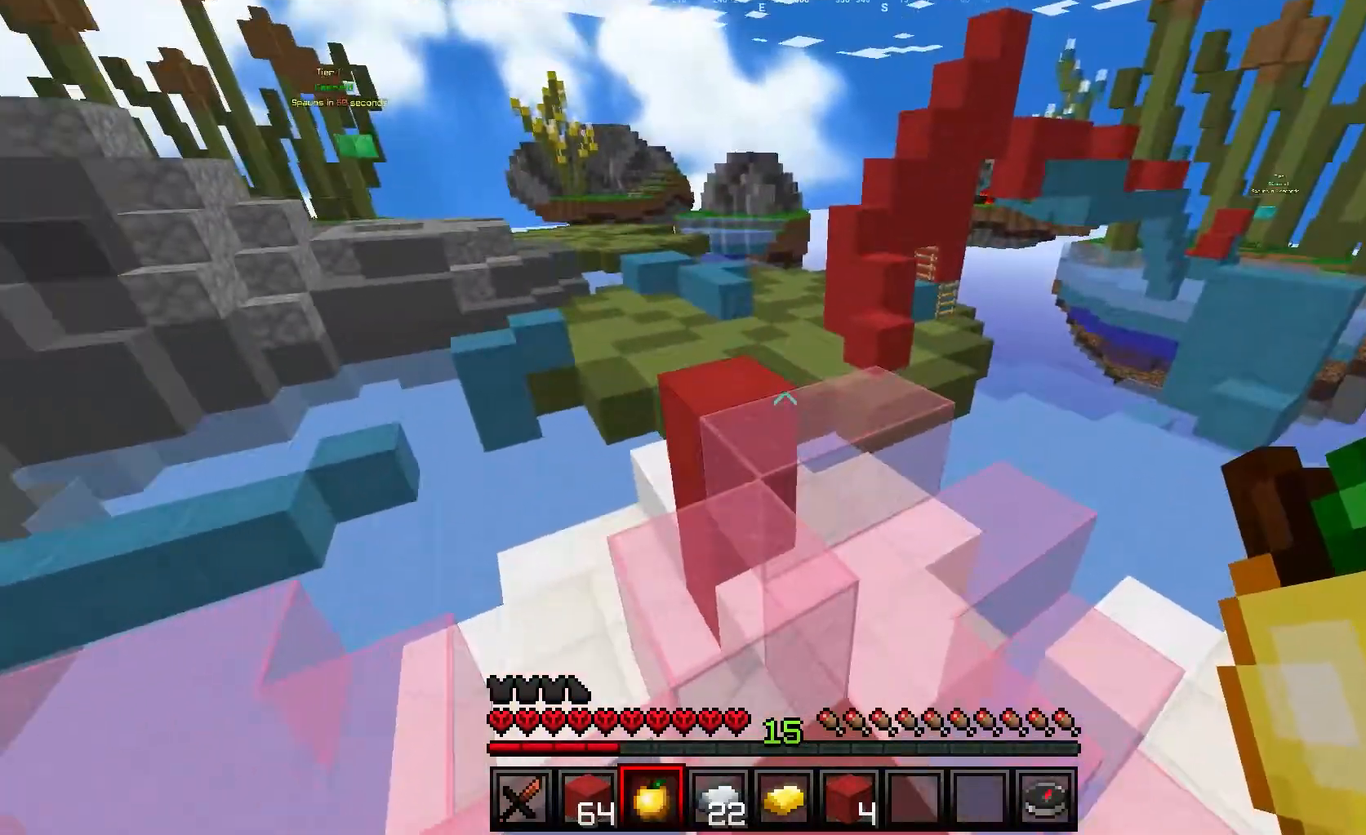
{"keys": ["w"], "mouse": [], "events": []}
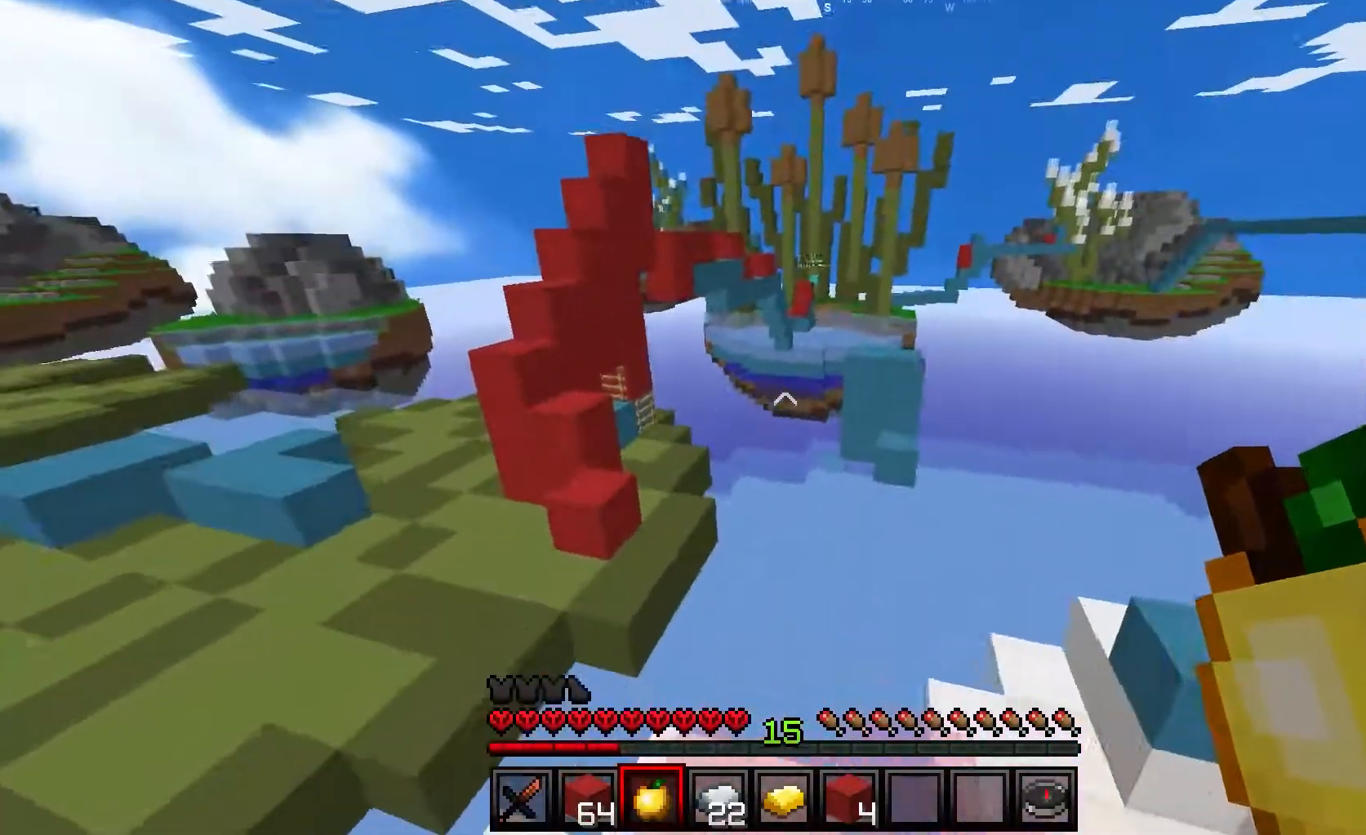
{"keys": ["a", "w"], "mouse": [], "events": [[33, "a", "down"]]}
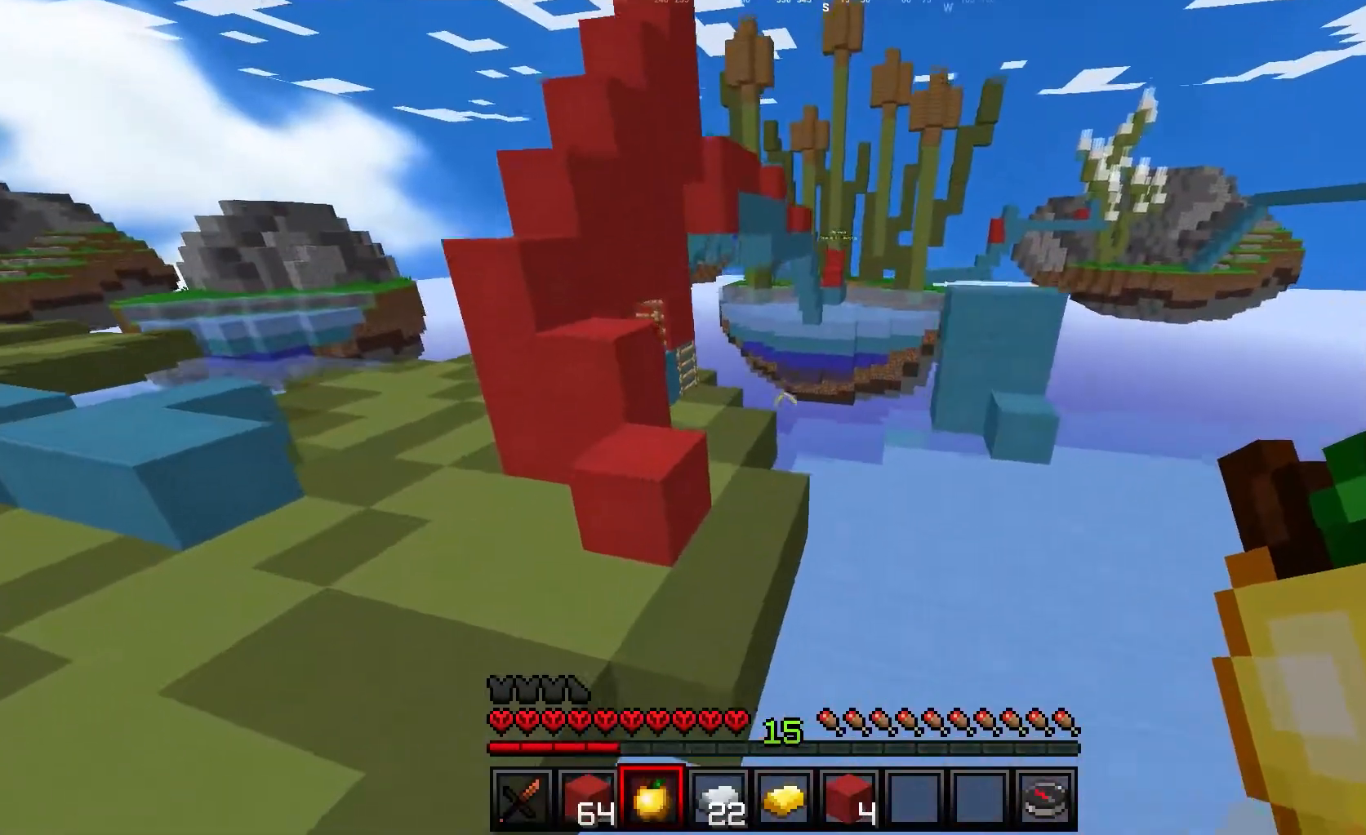
{"keys": ["a"], "mouse": [], "events": [[367, "w", "up"]]}
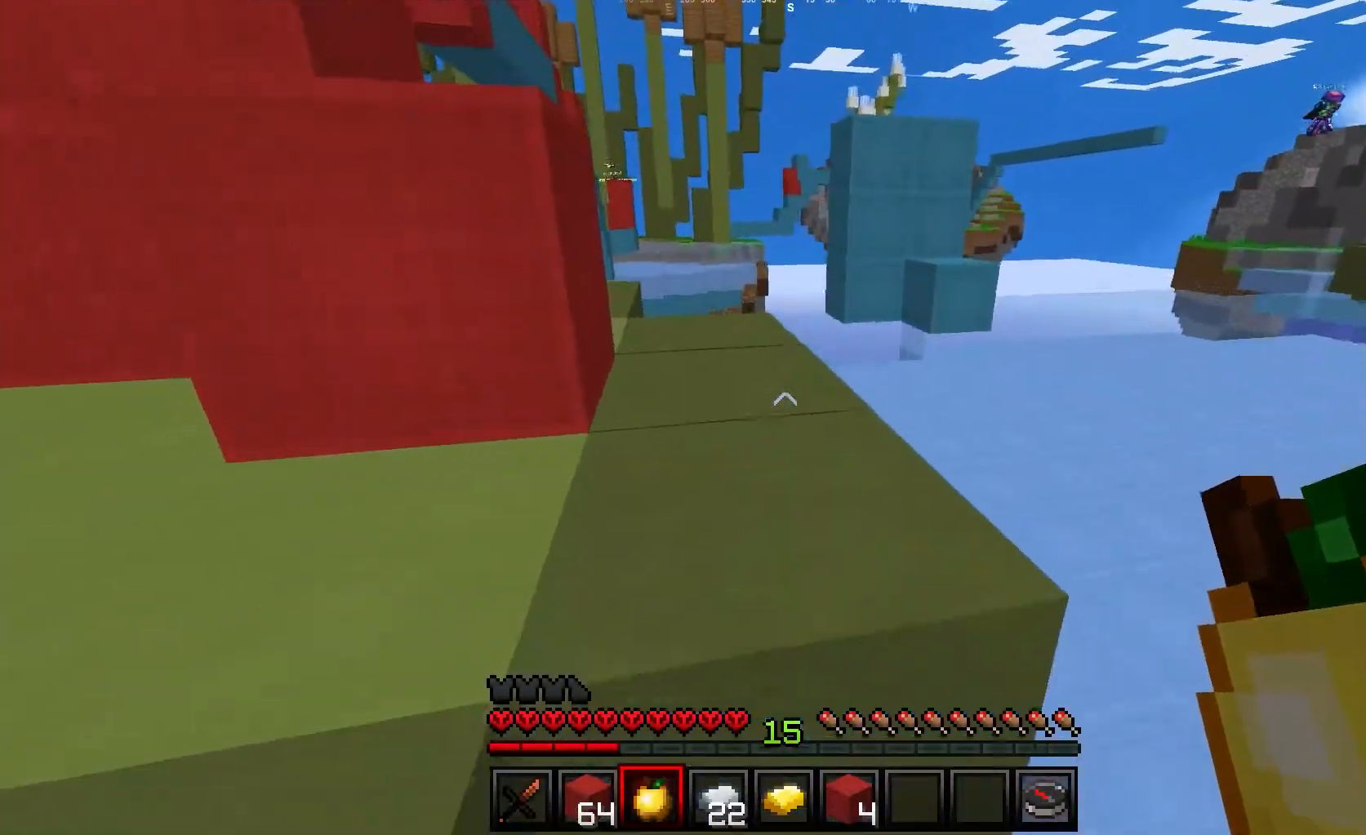
{"keys": ["d", "w"], "mouse": [], "events": [[300, "w", "down"], [417, "a", "up"], [467, "d", "down"]]}
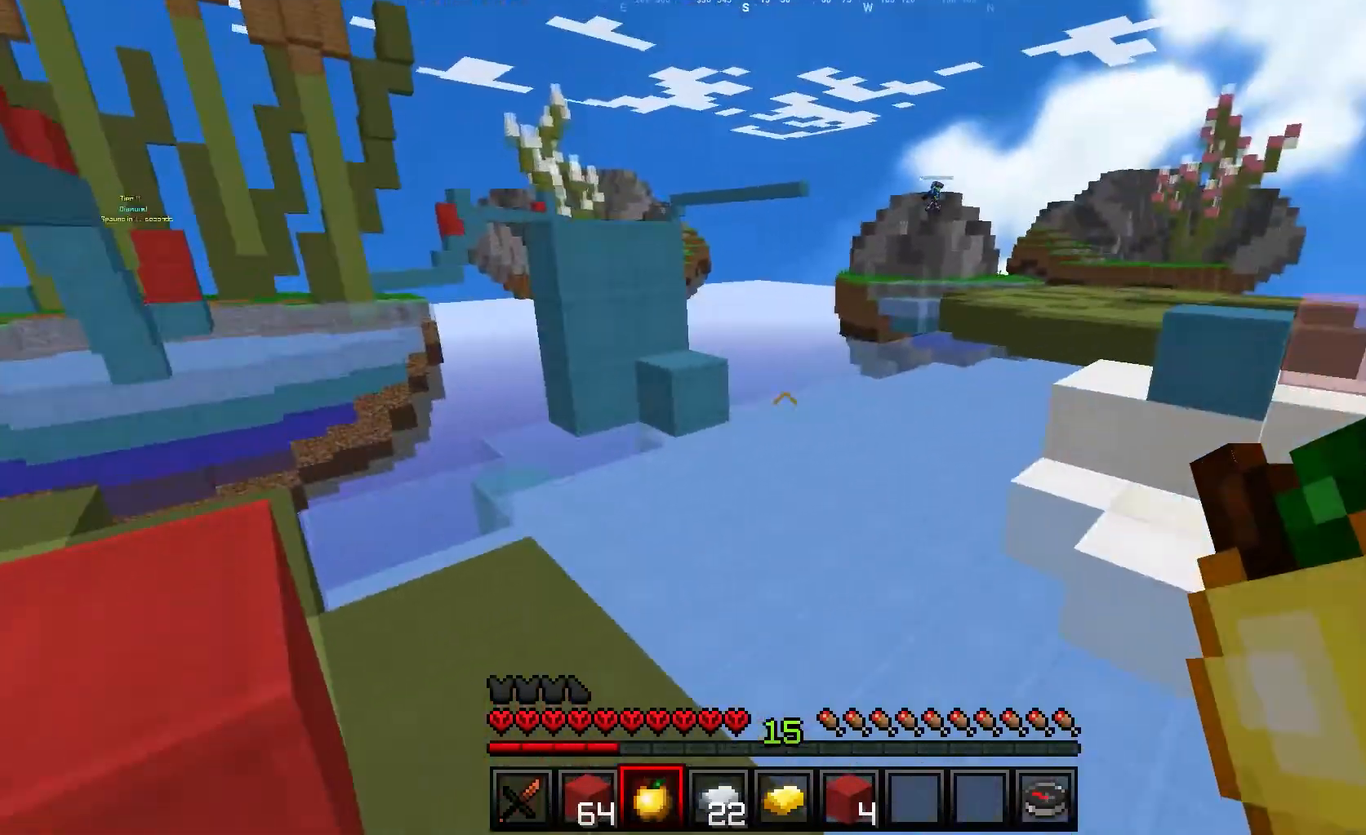
{"keys": ["w"], "mouse": [], "events": [[133, "d", "up"], [300, "d", "down"], [433, "d", "up"]]}
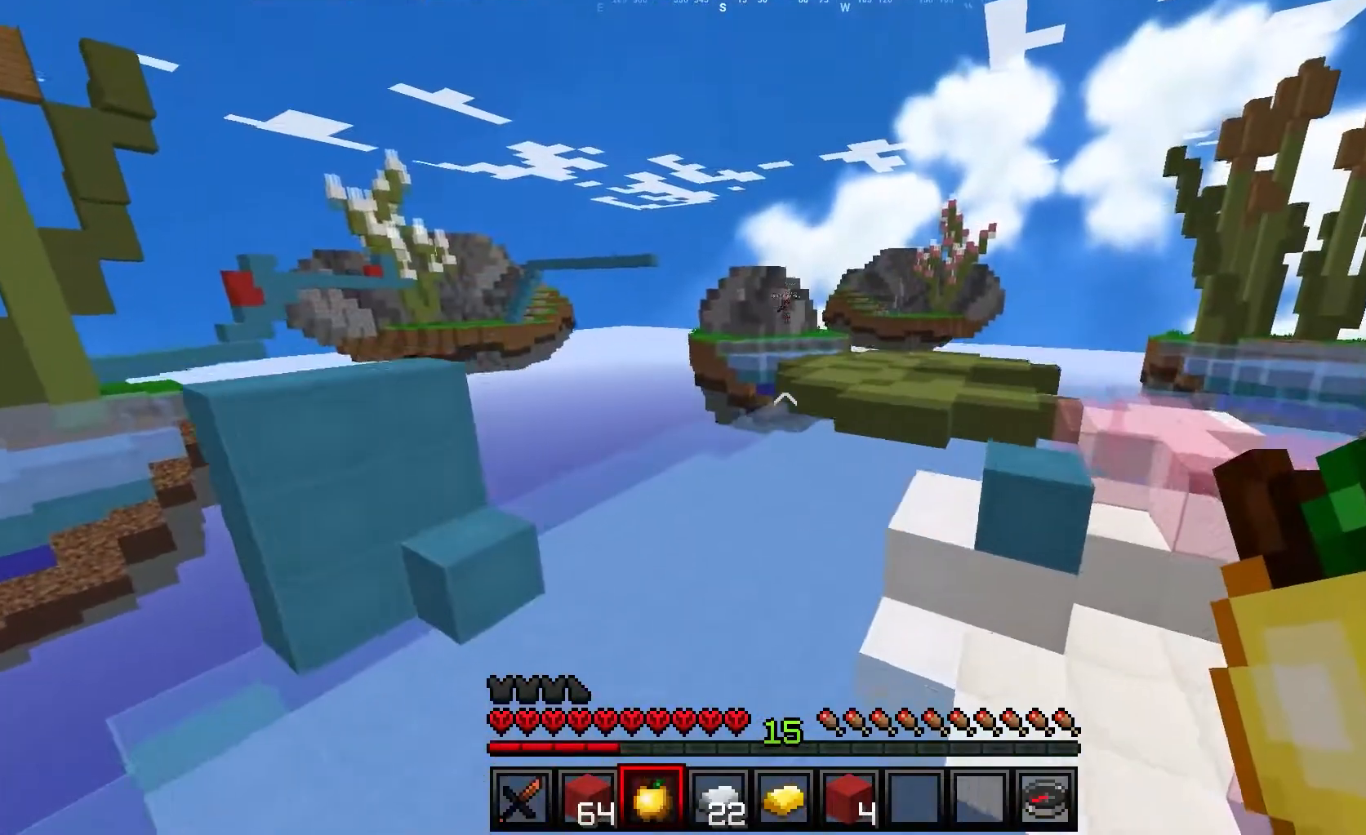
{"keys": ["w"], "mouse": [], "events": []}
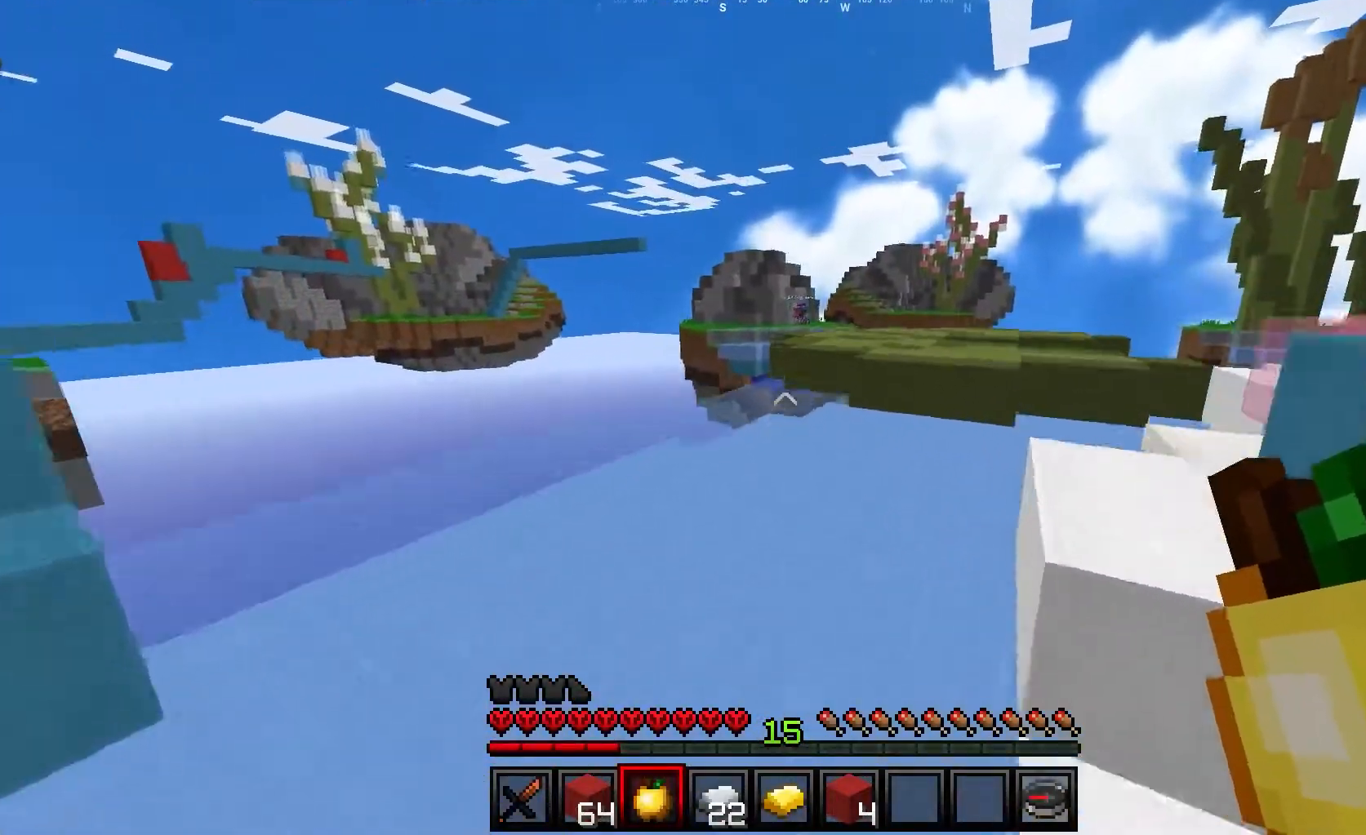
{"keys": ["d", "w"], "mouse": [], "events": [[167, "d", "down"]]}
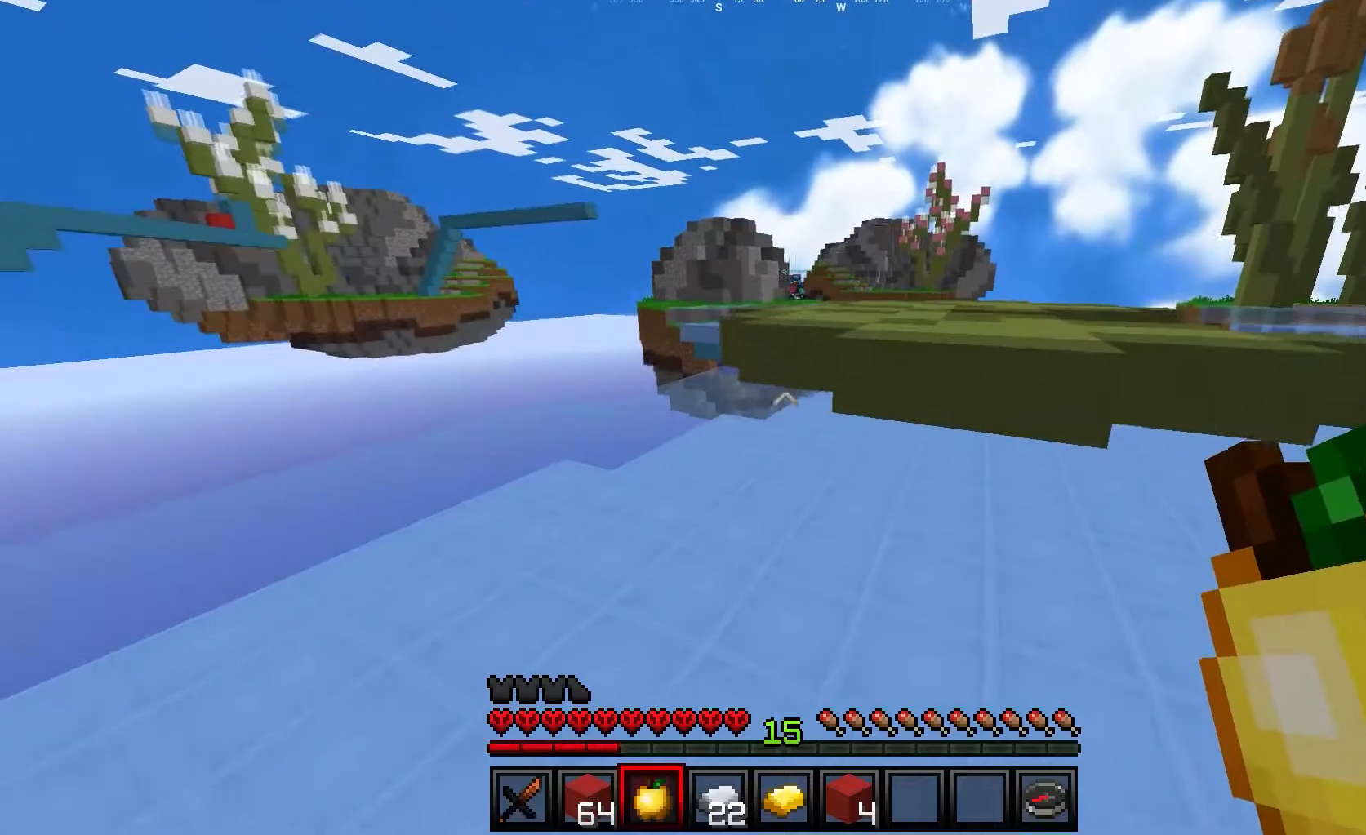
{"keys": ["w"], "mouse": [], "events": [[200, "d", "up"]]}
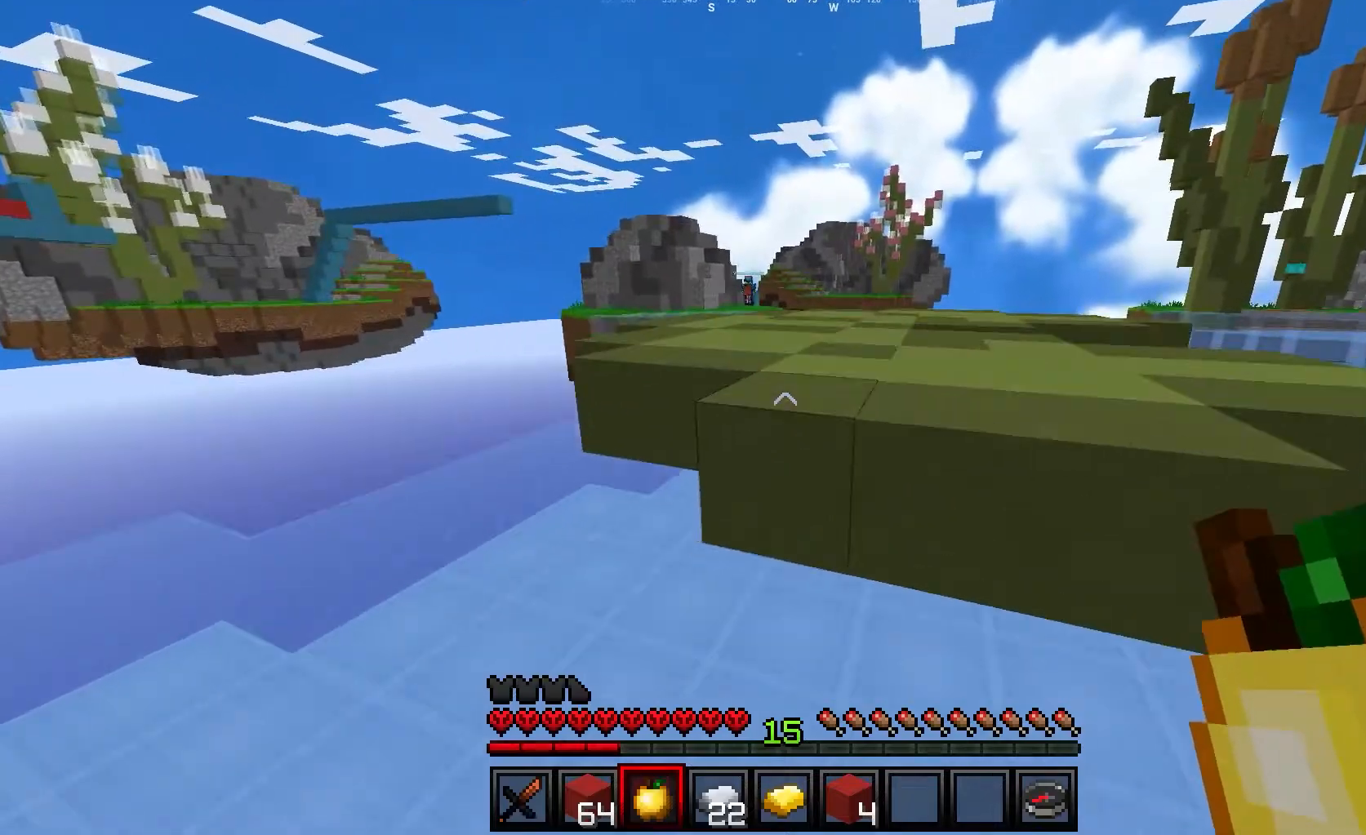
{"keys": ["w"], "mouse": [], "events": []}
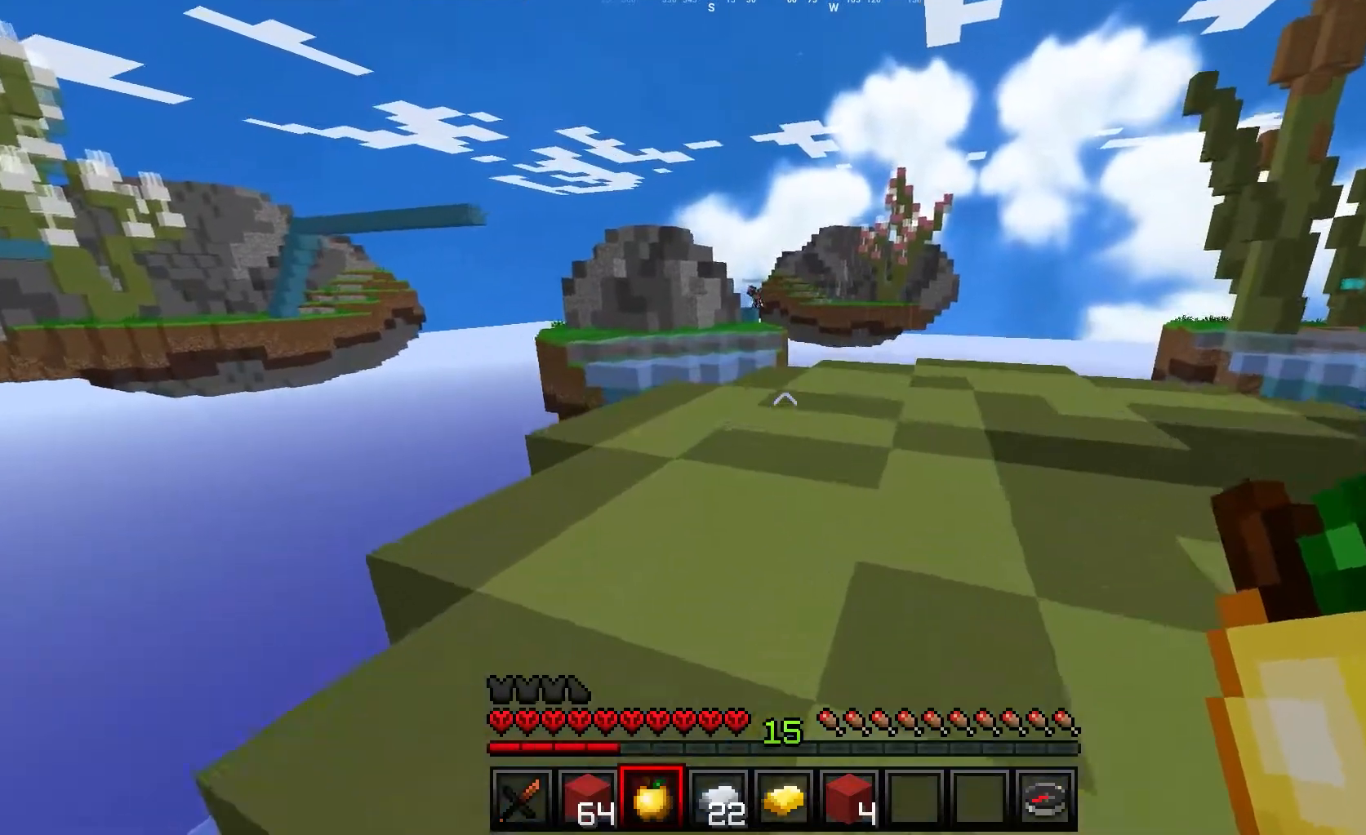
{"keys": ["d", "w"], "mouse": [], "events": [[283, "d", "down"]]}
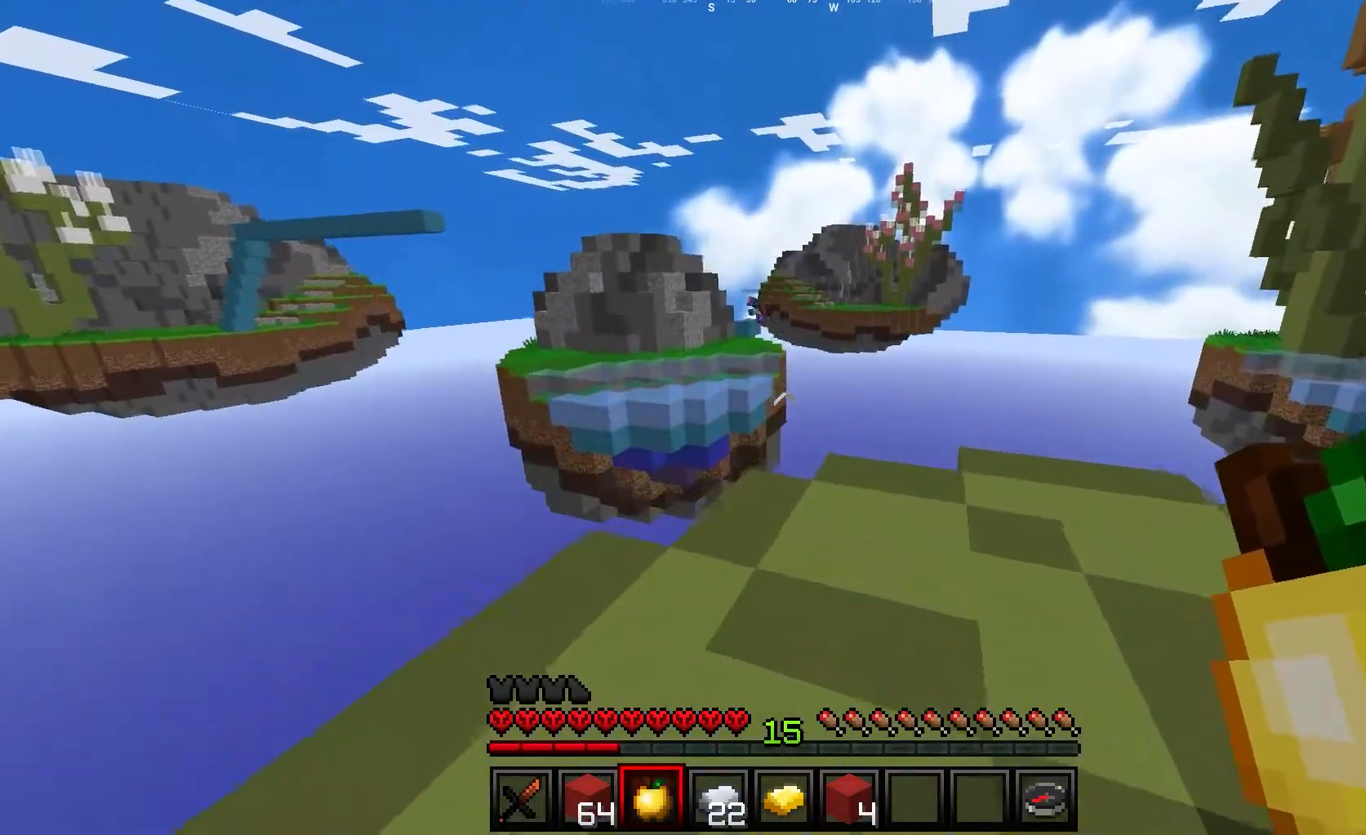
{"keys": ["w"], "mouse": [], "events": [[267, "w", "up"], [433, "d", "up"], [500, "w", "down"]]}
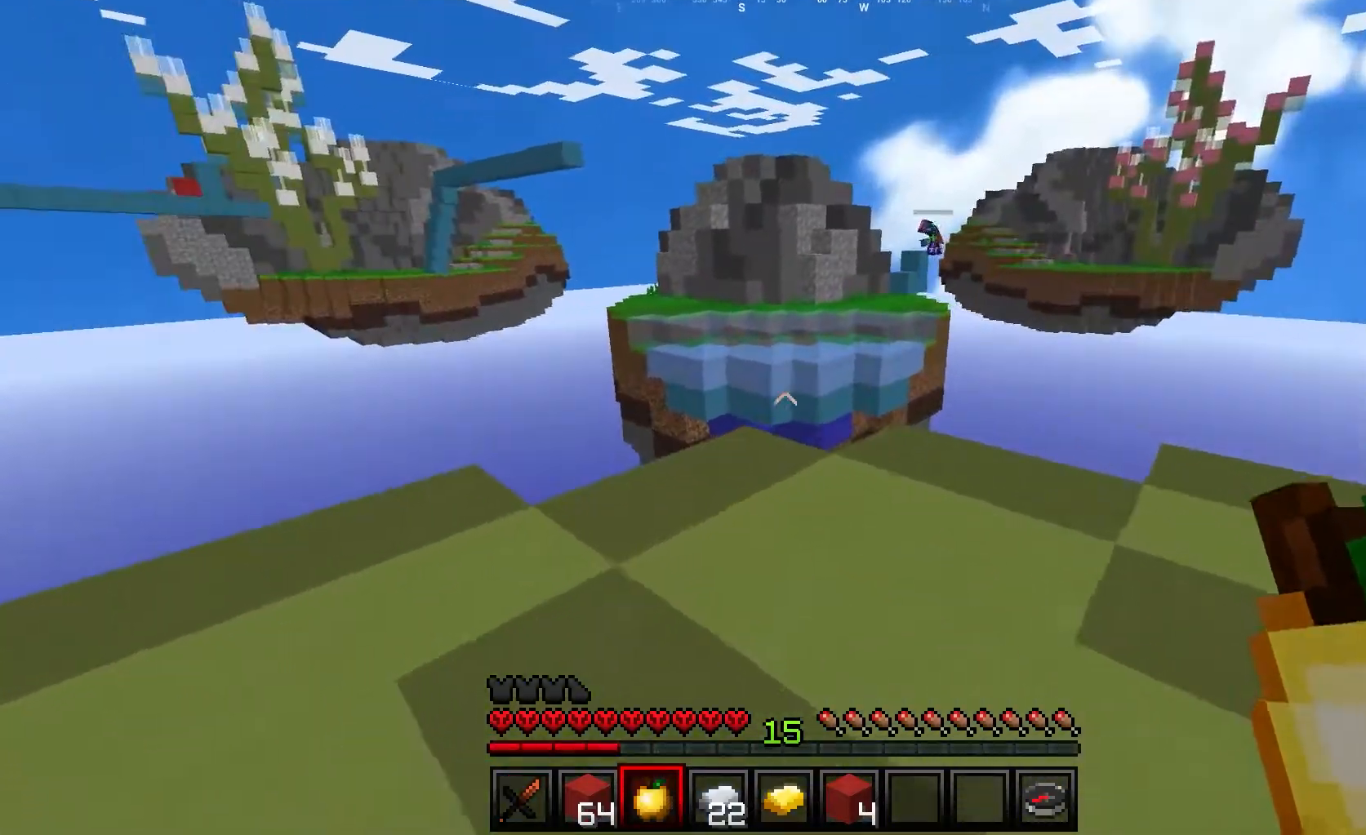
{"keys": ["w"], "mouse": [], "events": []}
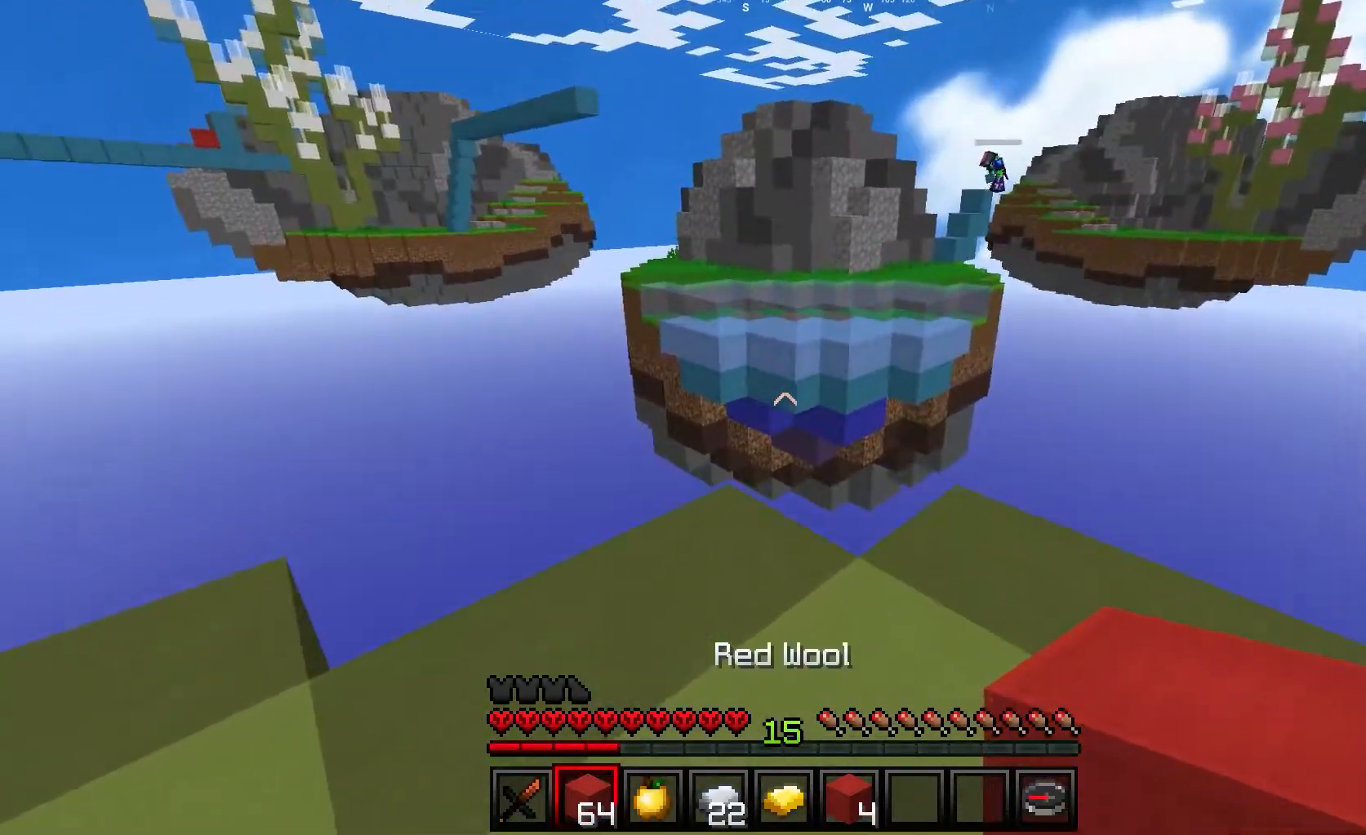
{"keys": ["w"], "mouse": [], "events": []}
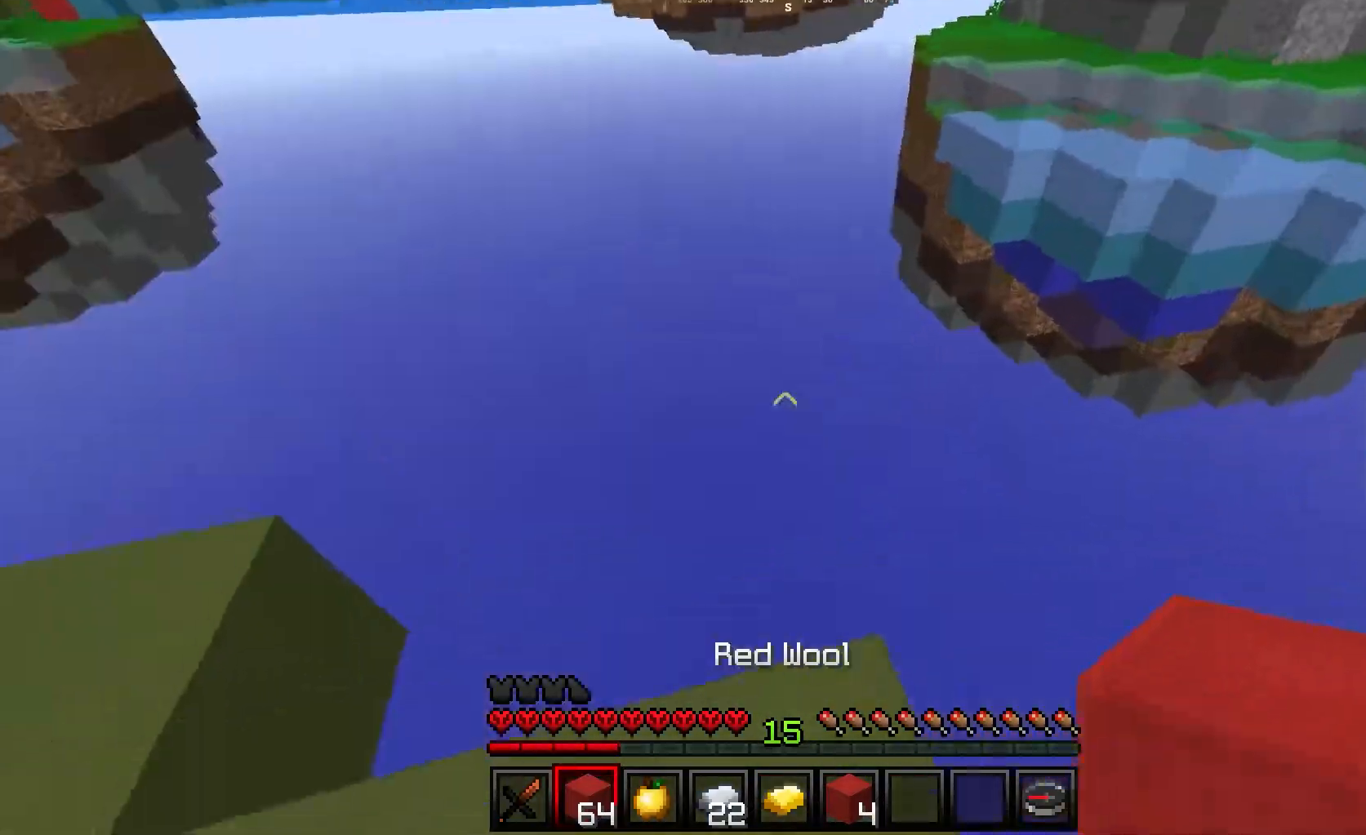
{"keys": ["d", "s"], "mouse": [], "events": [[17, "d", "down"], [267, "w", "up"], [417, "s", "down"]]}
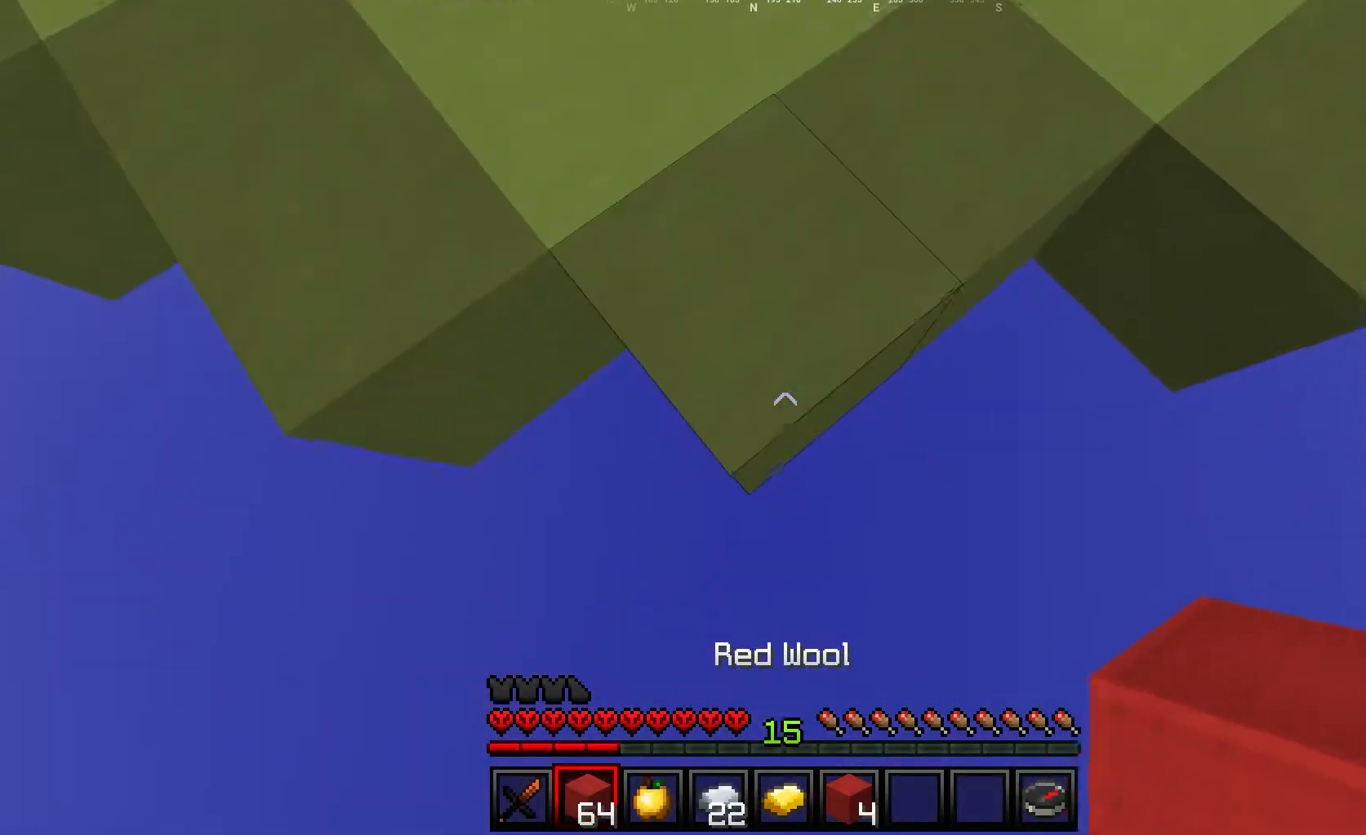
{"keys": ["s"], "mouse": [], "events": [[17, "d", "up"]]}
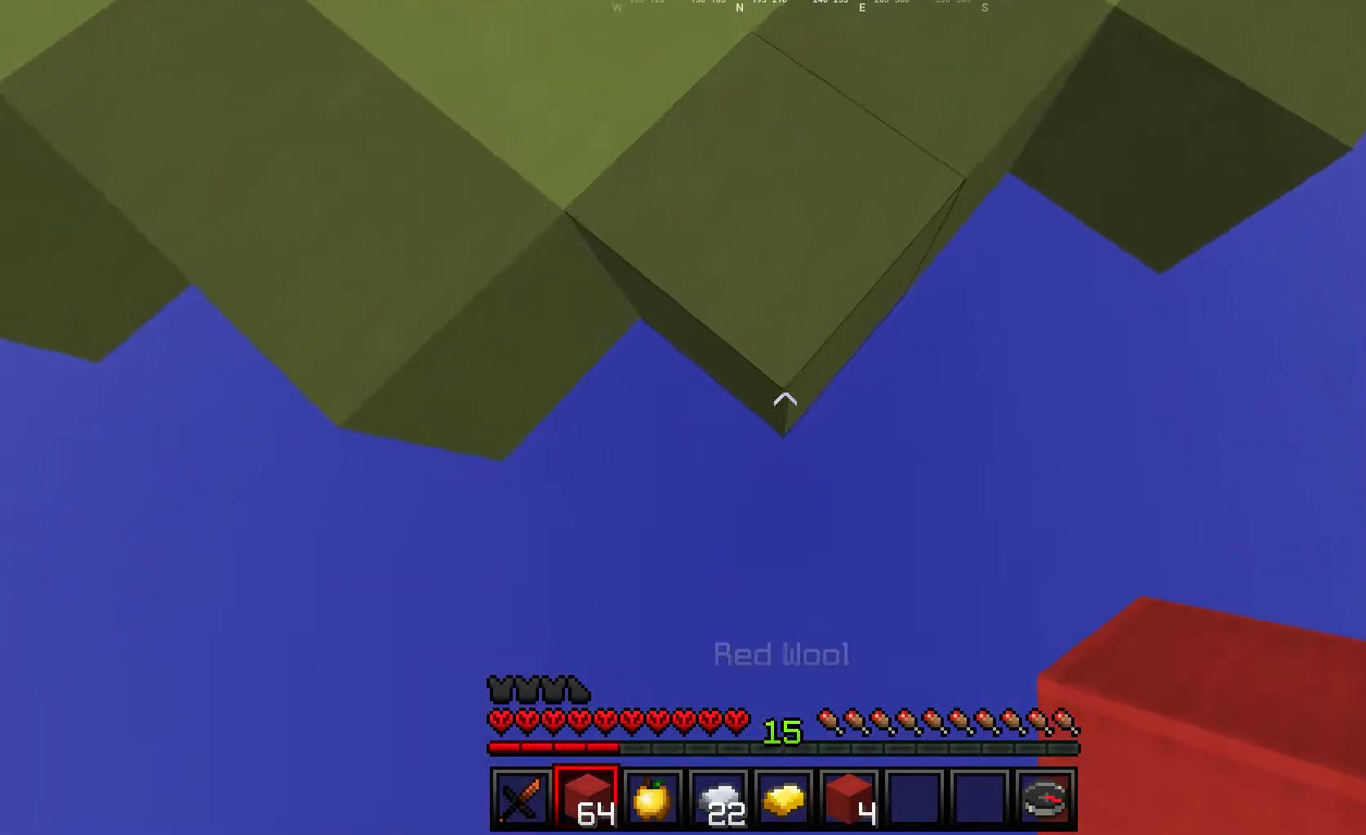
{"keys": ["s"], "mouse": [], "events": [[350, "mouse_right", "down"], [450, "mouse_right", "up"]]}